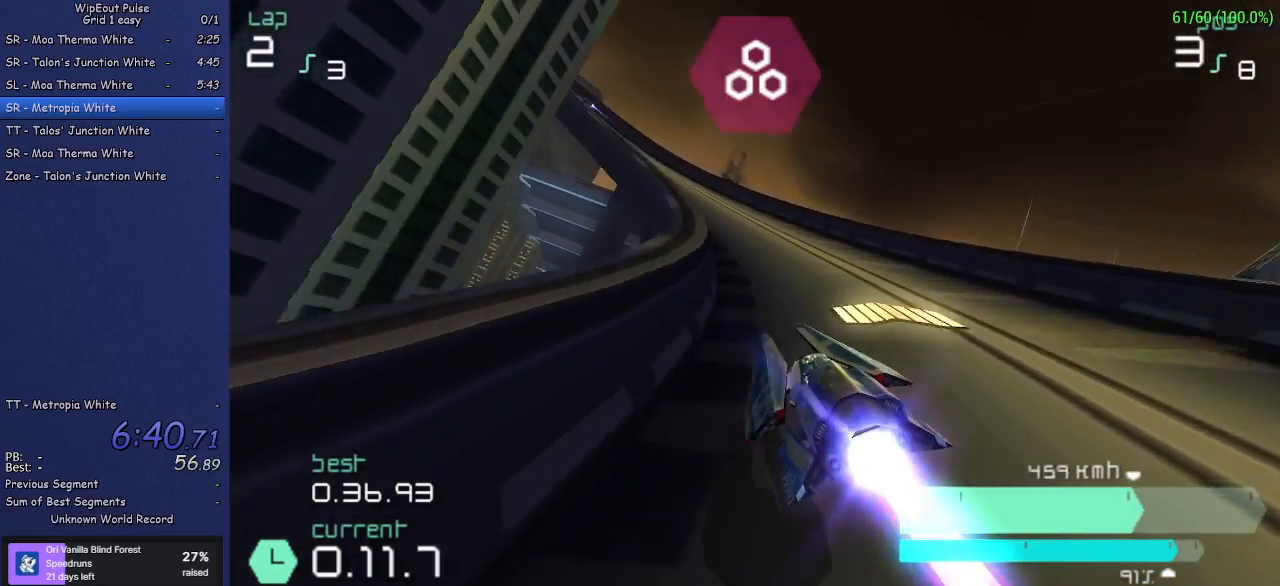
Gameplay with a controller (PlayStation layout); each line is a JSON object with the inputs held at the frame after it. "events" lists button and stick changes between this image and that frame as [ms after this image, input, new state], when the widget could be followed in between. Not read: L3 R3 right_stick.
{"buttons": ["R2"], "left_stick": "center", "events": [[117, "left_stick", "left"], [283, "left_stick", "center"]]}
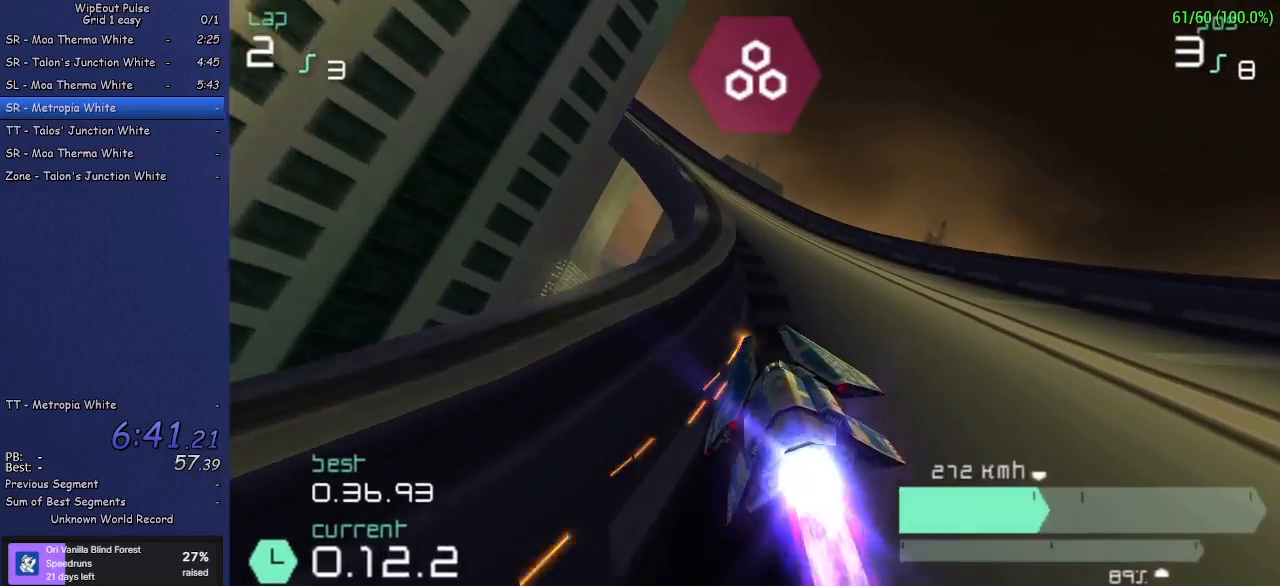
{"buttons": ["R2"], "left_stick": "left", "events": [[333, "left_stick", "left"], [367, "L1", "down"], [500, "L1", "up"]]}
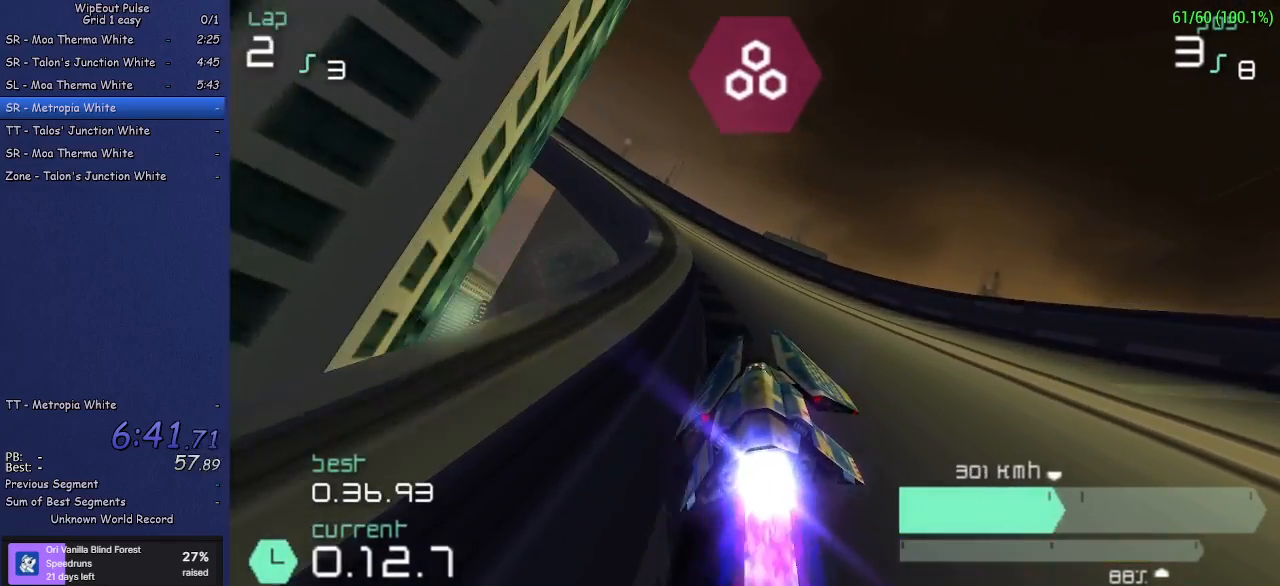
{"buttons": ["R2"], "left_stick": "left", "events": [[17, "left_stick", "center"], [217, "left_stick", "left"]]}
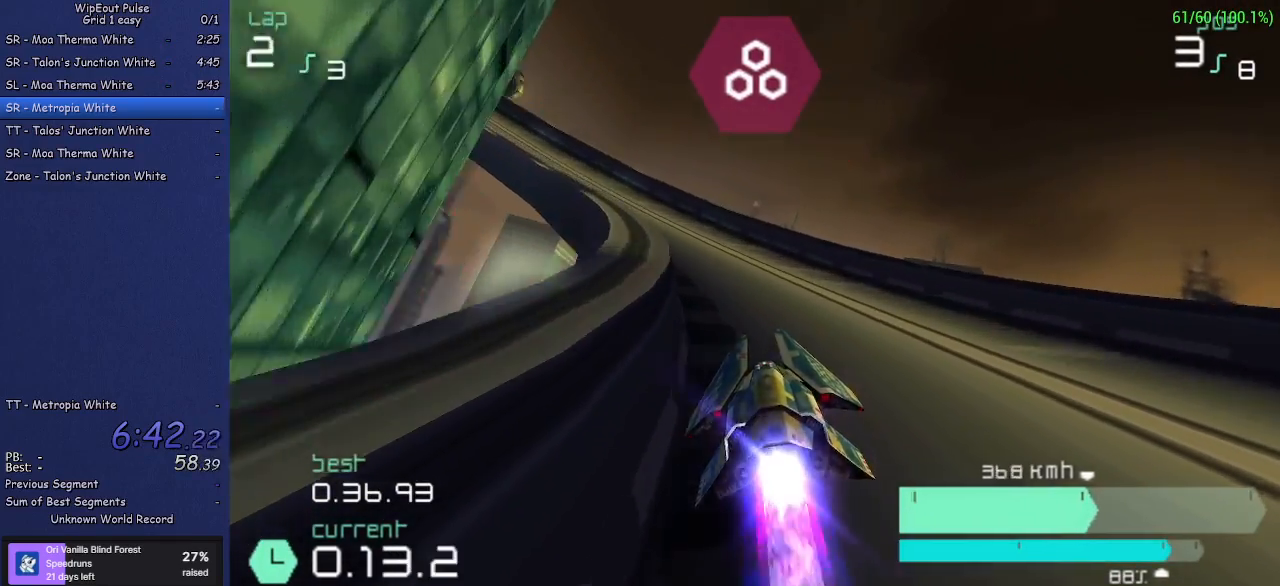
{"buttons": ["R2"], "left_stick": "left", "events": [[33, "left_stick", "center"], [150, "left_stick", "left"], [233, "L1", "down"], [450, "L1", "up"]]}
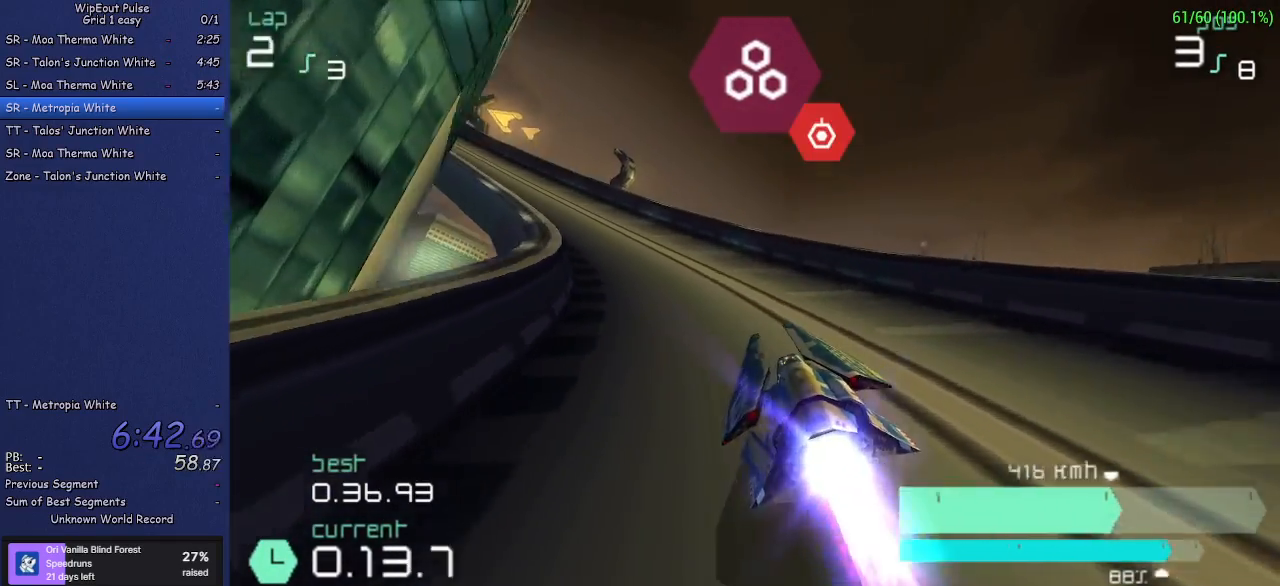
{"buttons": ["R2"], "left_stick": "right", "events": [[233, "left_stick", "center"], [333, "left_stick", "right"]]}
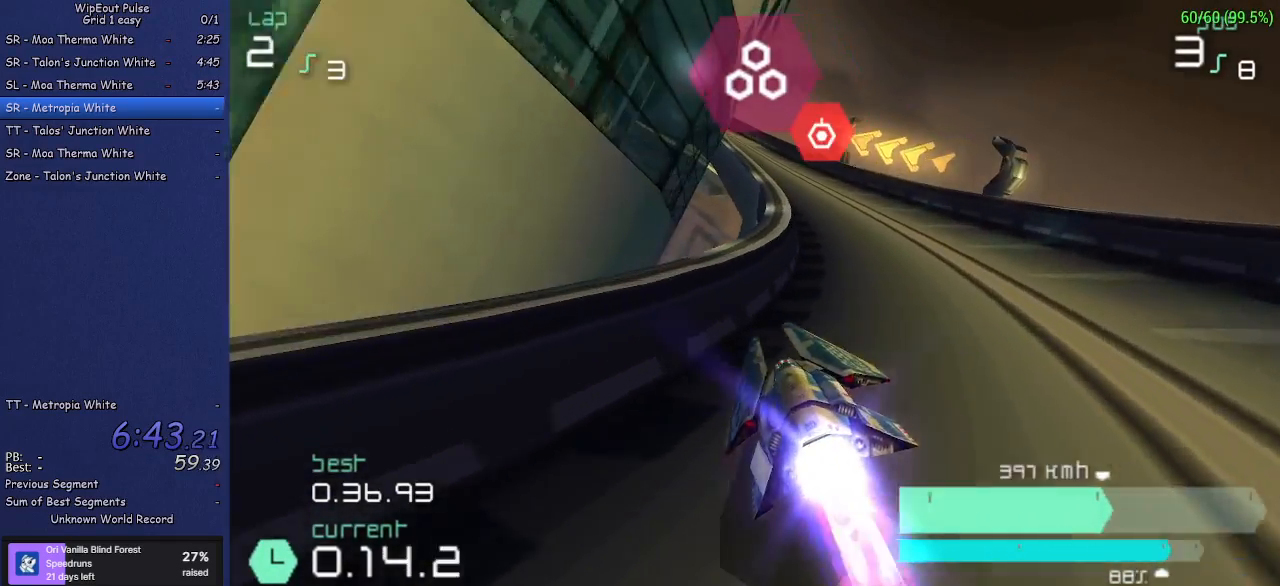
{"buttons": ["L1", "R2"], "left_stick": "left", "events": [[100, "left_stick", "center"], [467, "L1", "down"], [467, "left_stick", "left"]]}
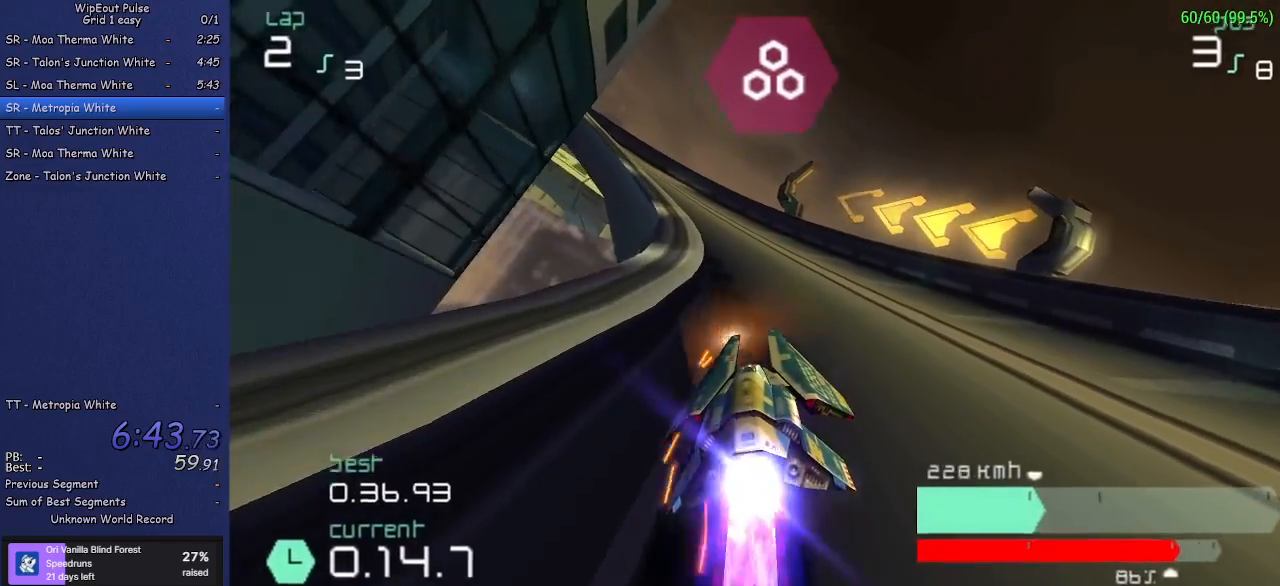
{"buttons": ["R2"], "left_stick": "center", "events": [[100, "L1", "up"], [133, "left_stick", "center"]]}
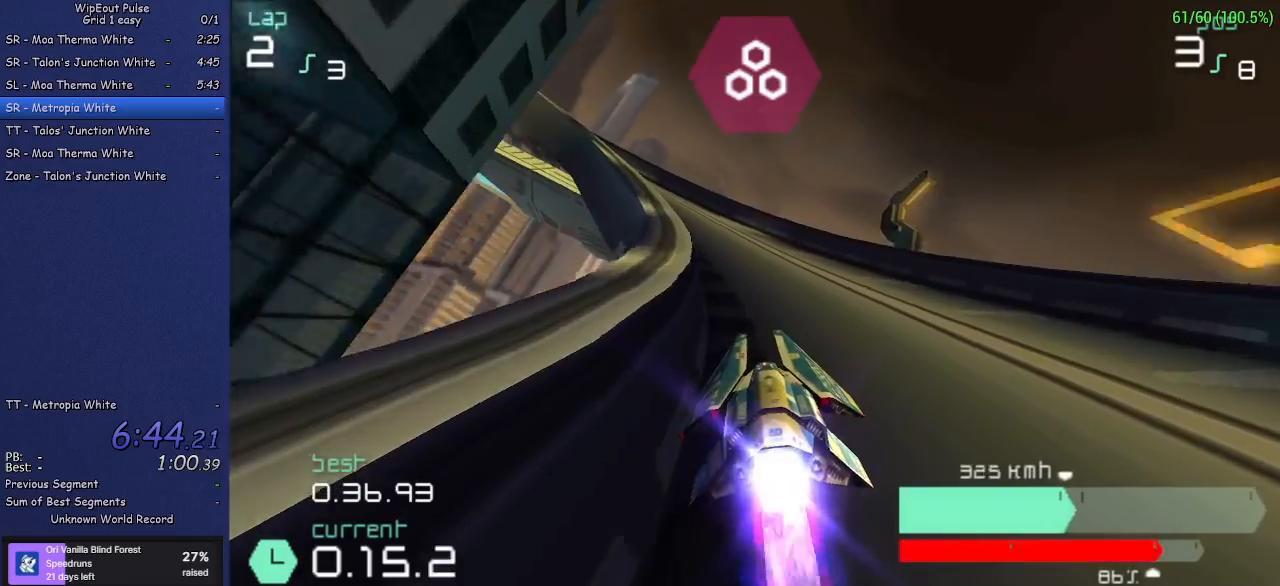
{"buttons": ["L1", "R2"], "left_stick": "left", "events": [[33, "left_stick", "left"], [83, "L1", "down"], [183, "L1", "up"], [233, "left_stick", "center"], [350, "left_stick", "left"], [467, "L1", "down"]]}
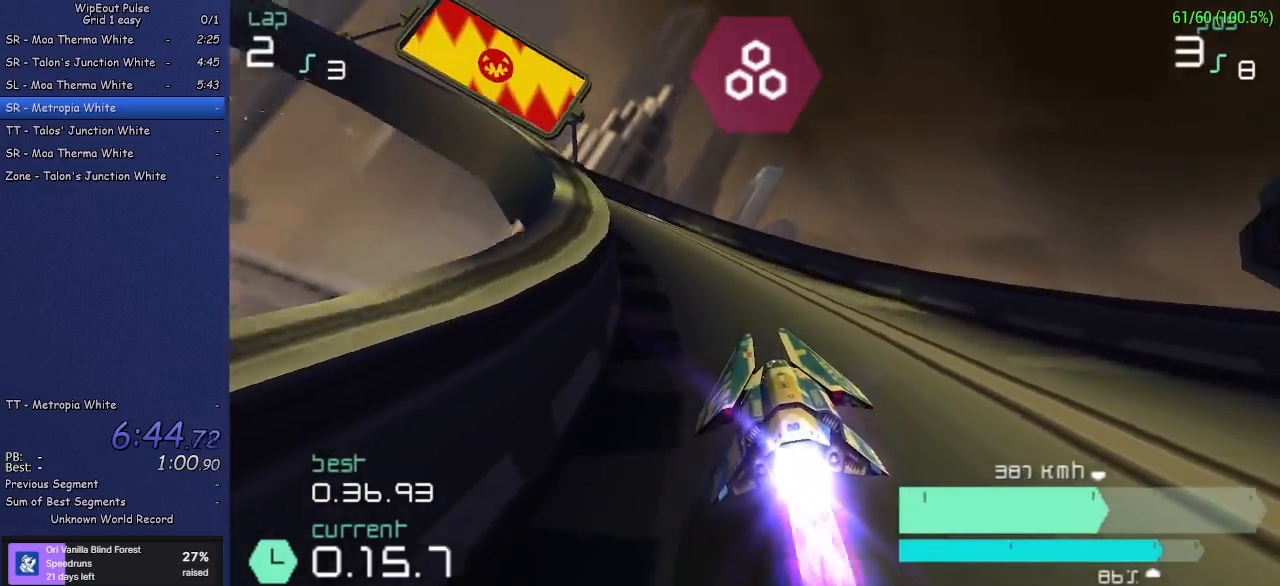
{"buttons": ["L1", "R2"], "left_stick": "left", "events": [[83, "L1", "up"], [100, "left_stick", "center"], [183, "left_stick", "left"], [250, "L1", "down"]]}
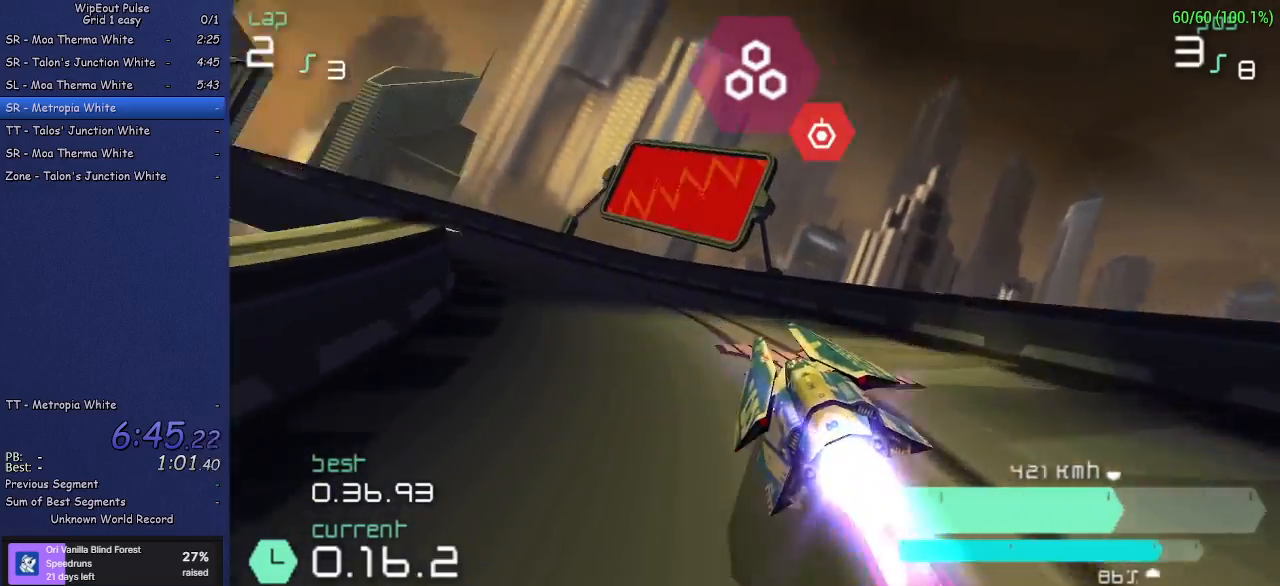
{"buttons": ["R2"], "left_stick": "left", "events": [[17, "CIRCLE", "down"], [83, "L1", "up"], [133, "CIRCLE", "up"], [233, "left_stick", "center"], [350, "left_stick", "left"]]}
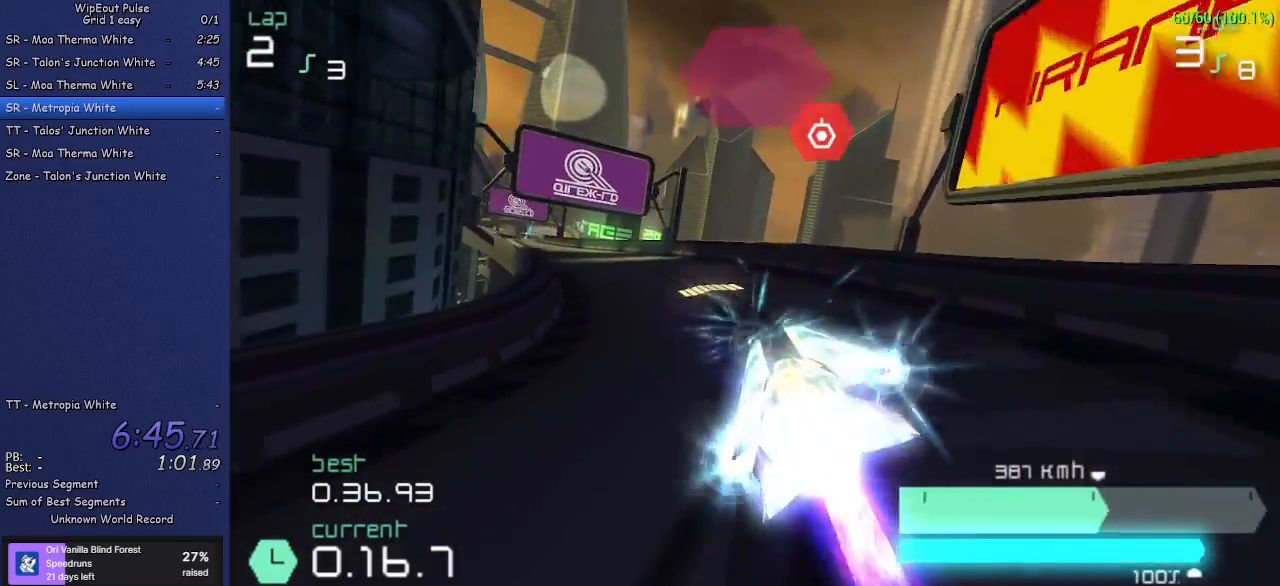
{"buttons": ["R2"], "left_stick": "center", "events": [[50, "left_stick", "center"], [133, "left_stick", "left"], [317, "left_stick", "center"]]}
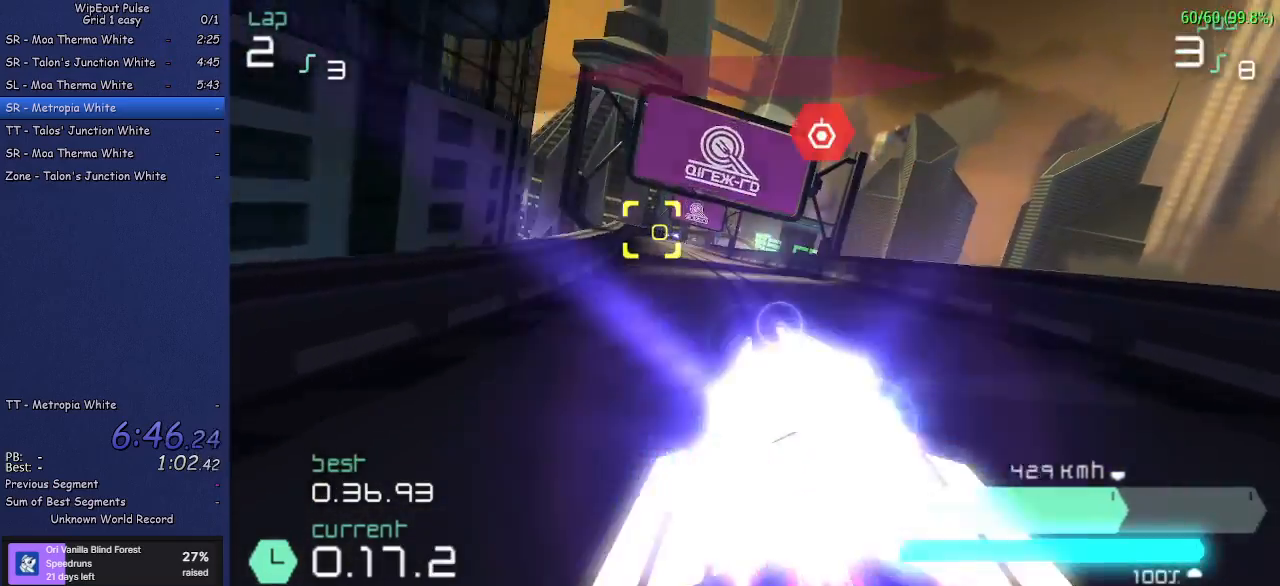
{"buttons": ["R2"], "left_stick": "center", "events": [[33, "left_stick", "left"], [183, "left_stick", "center"], [317, "left_stick", "left"], [483, "left_stick", "center"]]}
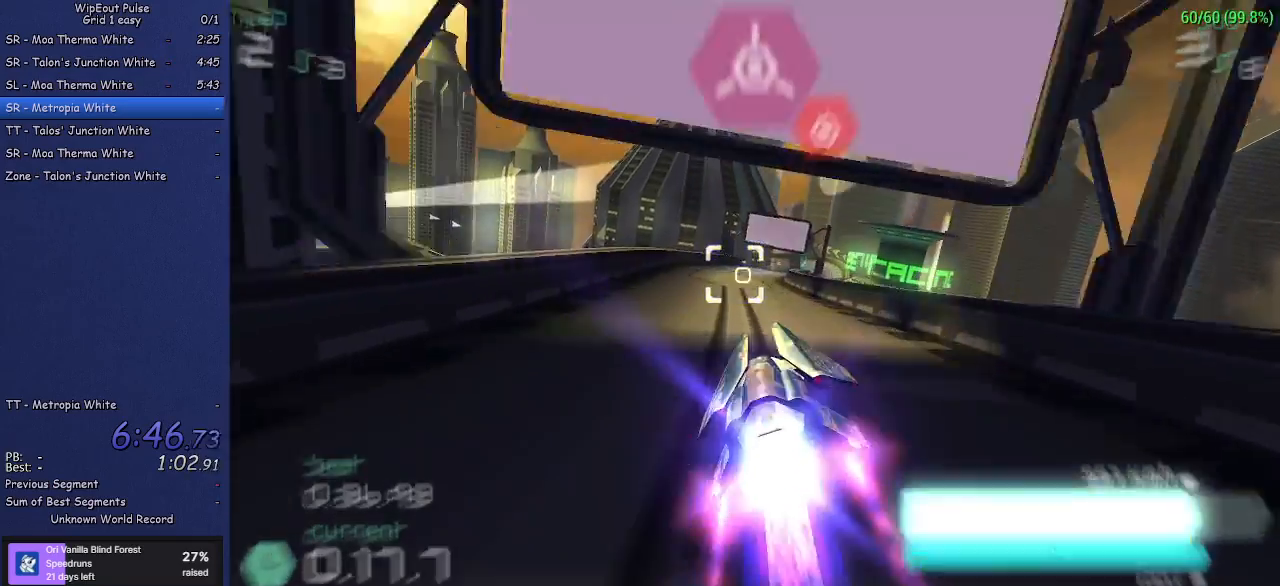
{"buttons": ["R2"], "left_stick": "center", "events": [[33, "left_stick", "right"], [233, "left_stick", "center"]]}
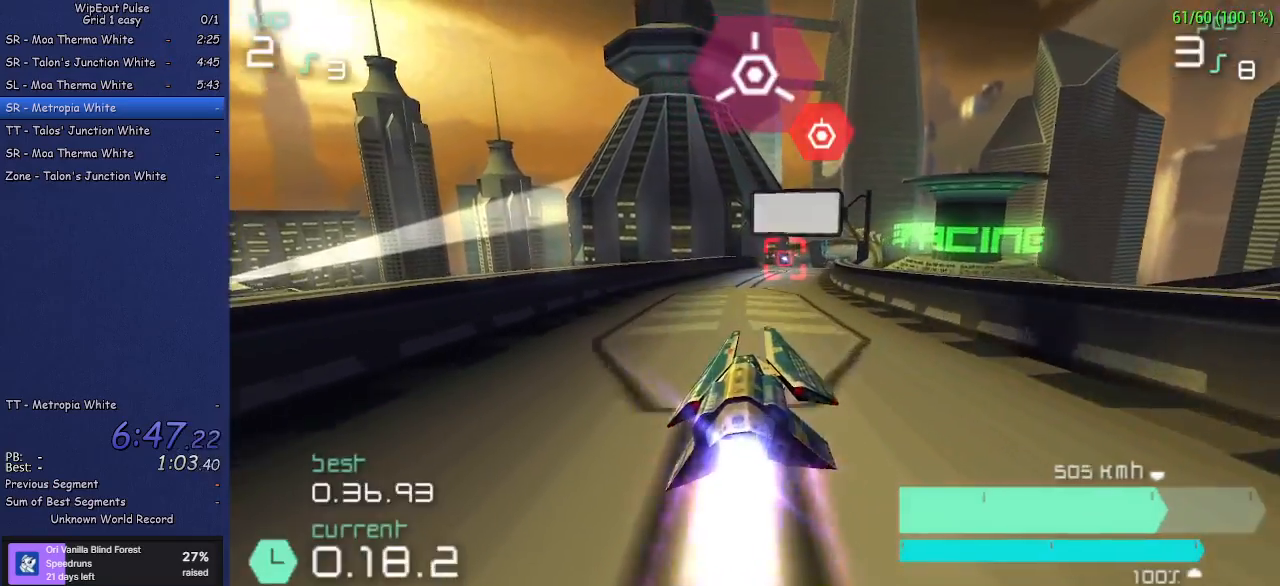
{"buttons": ["R2"], "left_stick": "up-right", "events": [[133, "left_stick", "right"], [217, "SQUARE", "down"], [217, "left_stick", "center"], [333, "SQUARE", "up"], [483, "left_stick", "up-right"]]}
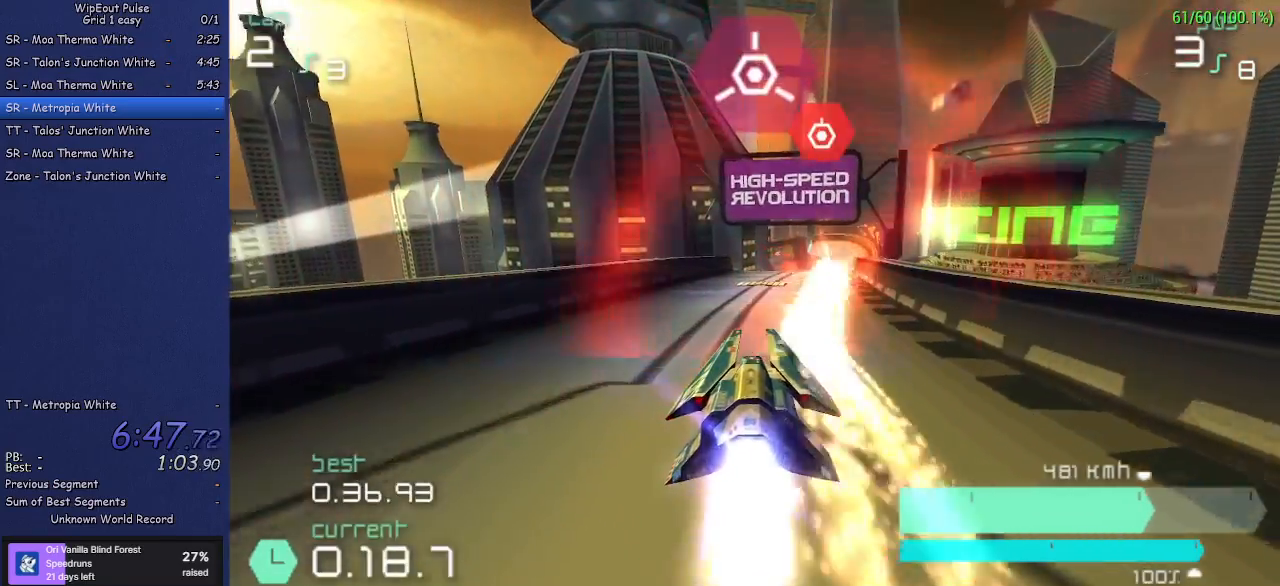
{"buttons": ["R2"], "left_stick": "right", "events": [[133, "left_stick", "center"], [400, "left_stick", "right"]]}
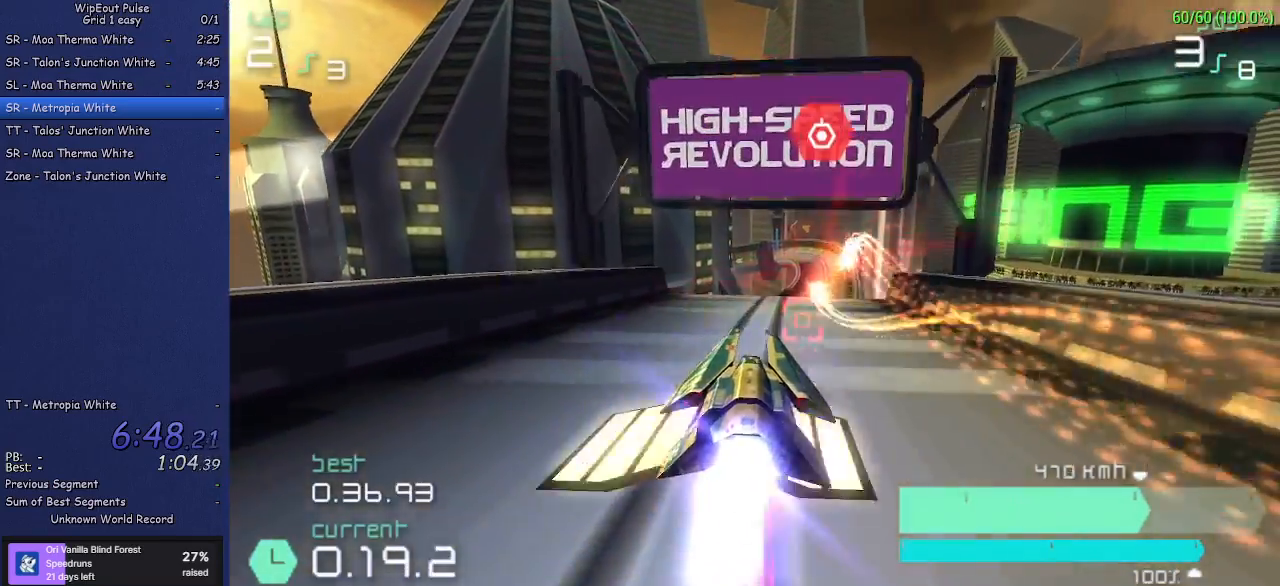
{"buttons": ["R2"], "left_stick": "left", "events": [[83, "left_stick", "center"], [200, "left_stick", "up-right"], [417, "left_stick", "left"]]}
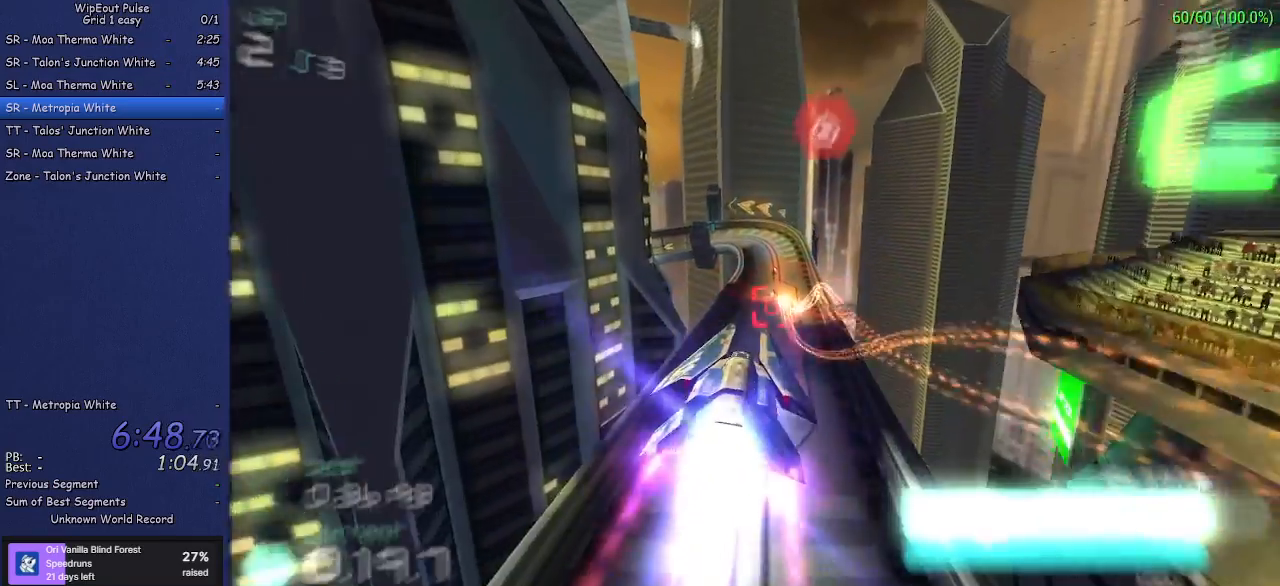
{"buttons": ["R2"], "left_stick": "right", "events": [[17, "left_stick", "up-right"], [133, "left_stick", "left"], [217, "left_stick", "up-right"], [350, "left_stick", "left"], [433, "left_stick", "up-right"], [483, "left_stick", "right"]]}
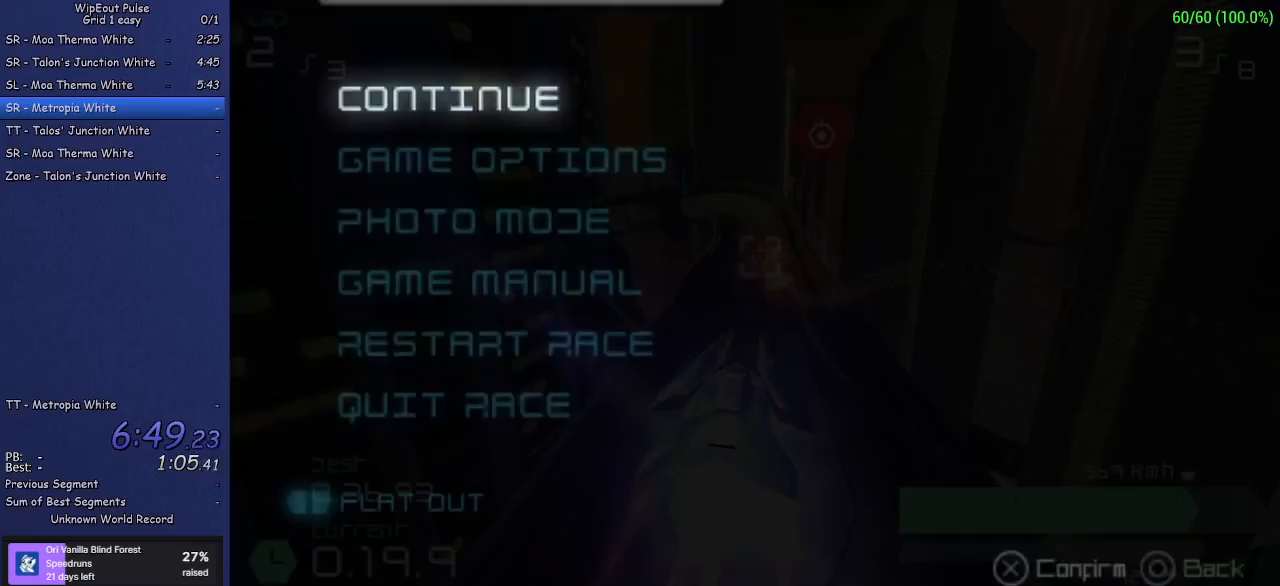
{"buttons": ["CROSS", "R2"], "left_stick": "center", "events": [[100, "left_stick", "center"], [417, "CROSS", "down"]]}
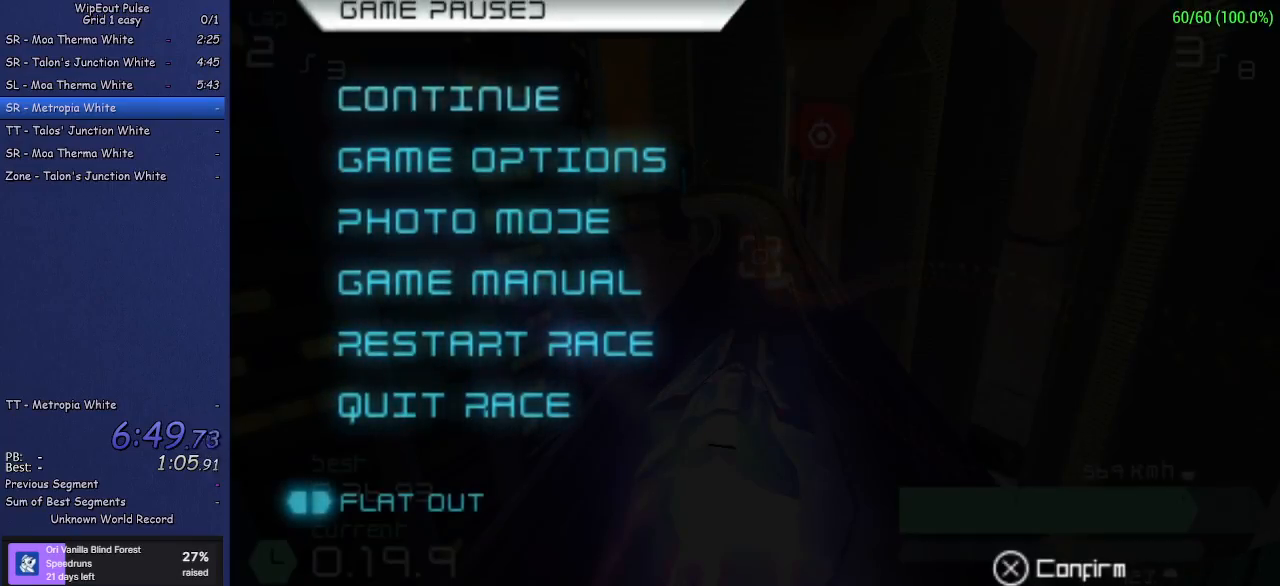
{"buttons": ["R2"], "left_stick": "center", "events": [[33, "CROSS", "up"], [350, "CROSS", "down"], [483, "CROSS", "up"]]}
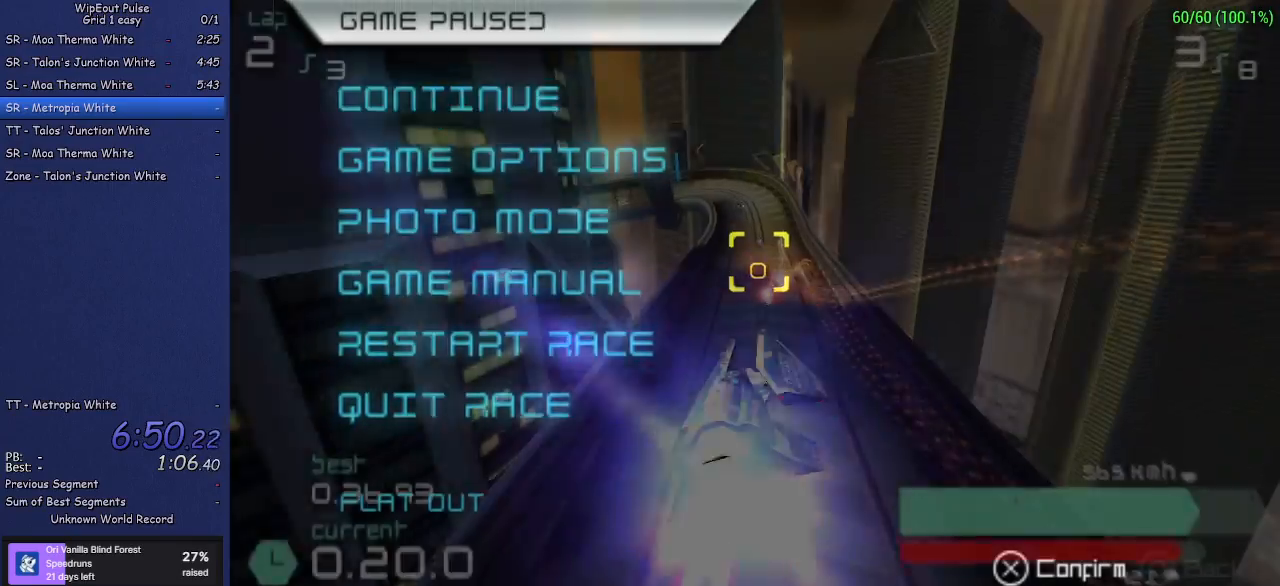
{"buttons": ["R2"], "left_stick": "center", "events": []}
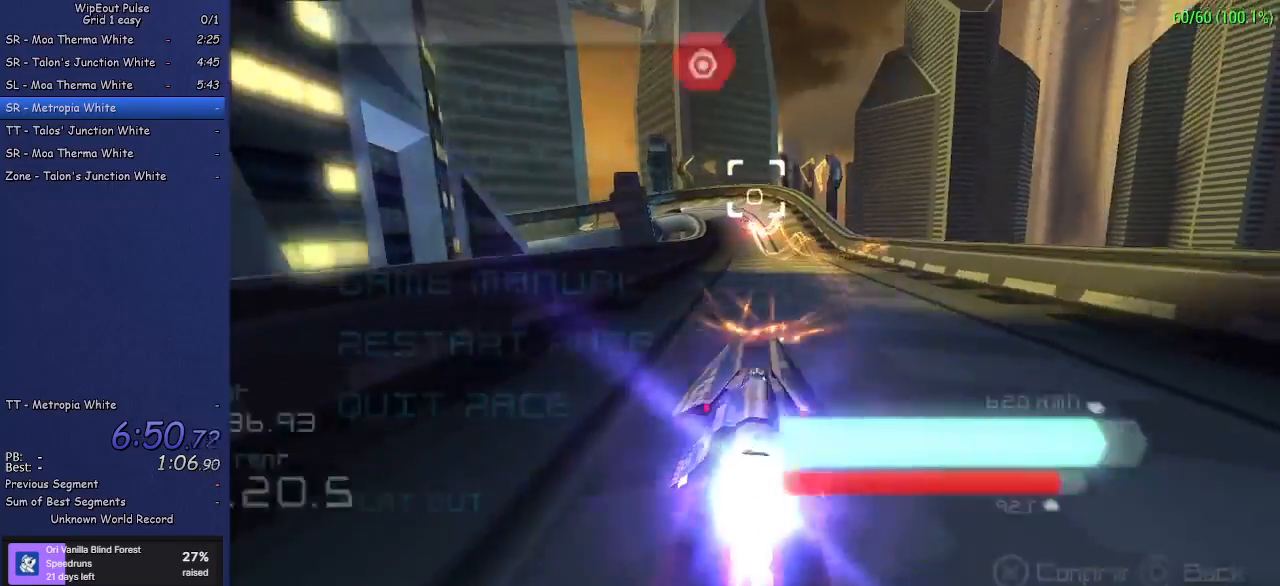
{"buttons": ["R2"], "left_stick": "left", "events": [[400, "left_stick", "left"]]}
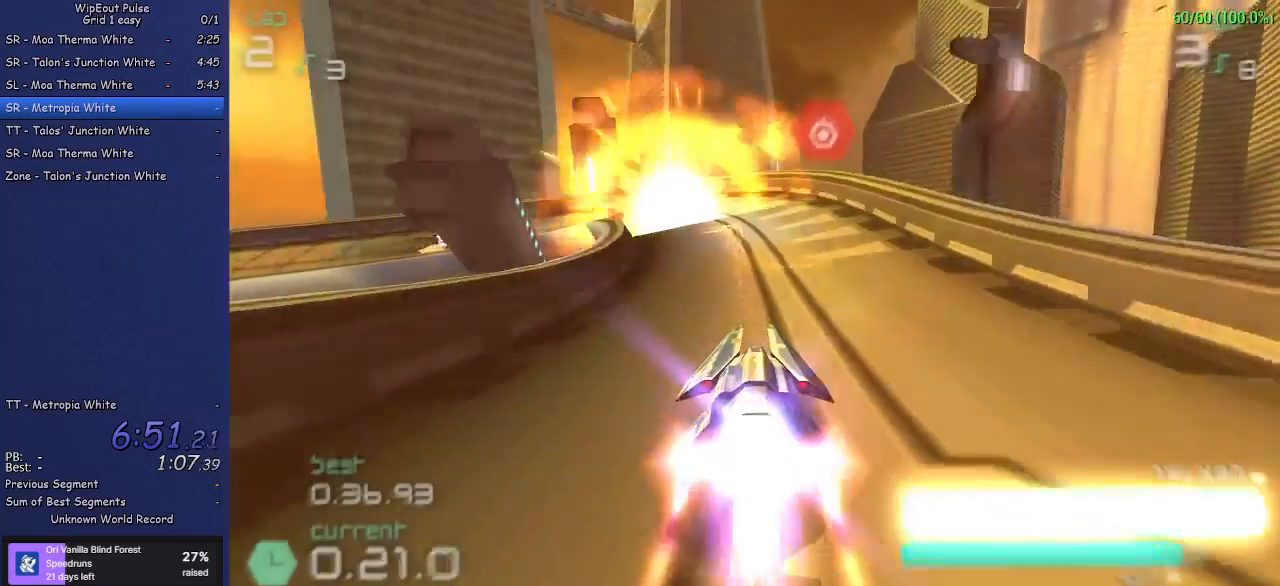
{"buttons": ["L1", "R2"], "left_stick": "left", "events": [[67, "L1", "down"]]}
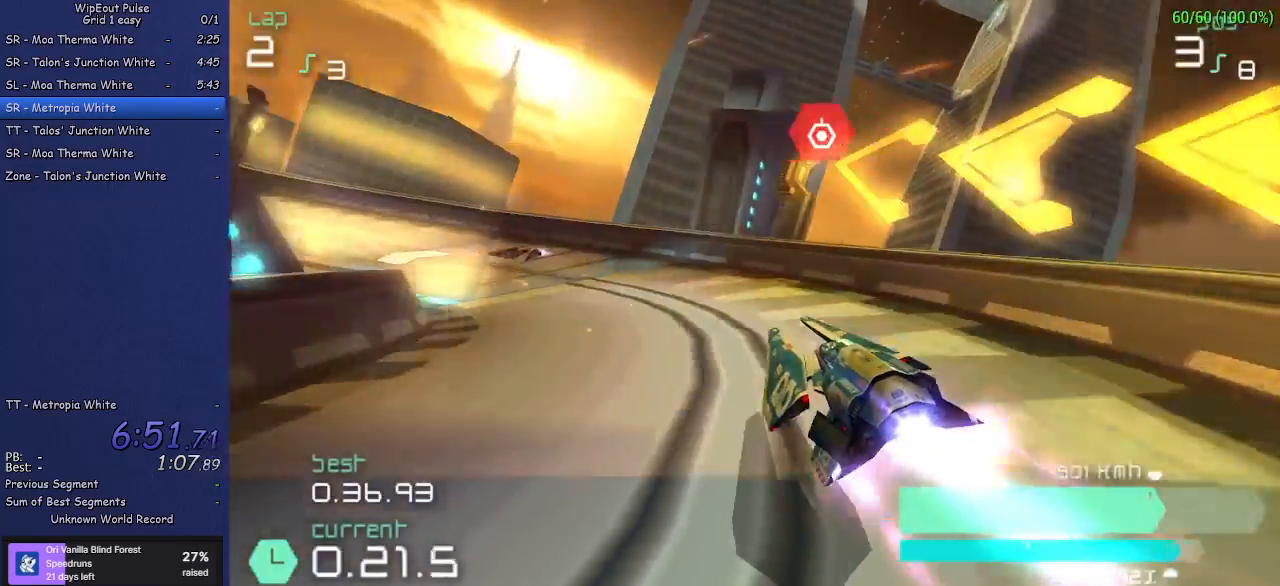
{"buttons": ["R2"], "left_stick": "center", "events": [[183, "L1", "up"], [267, "left_stick", "center"]]}
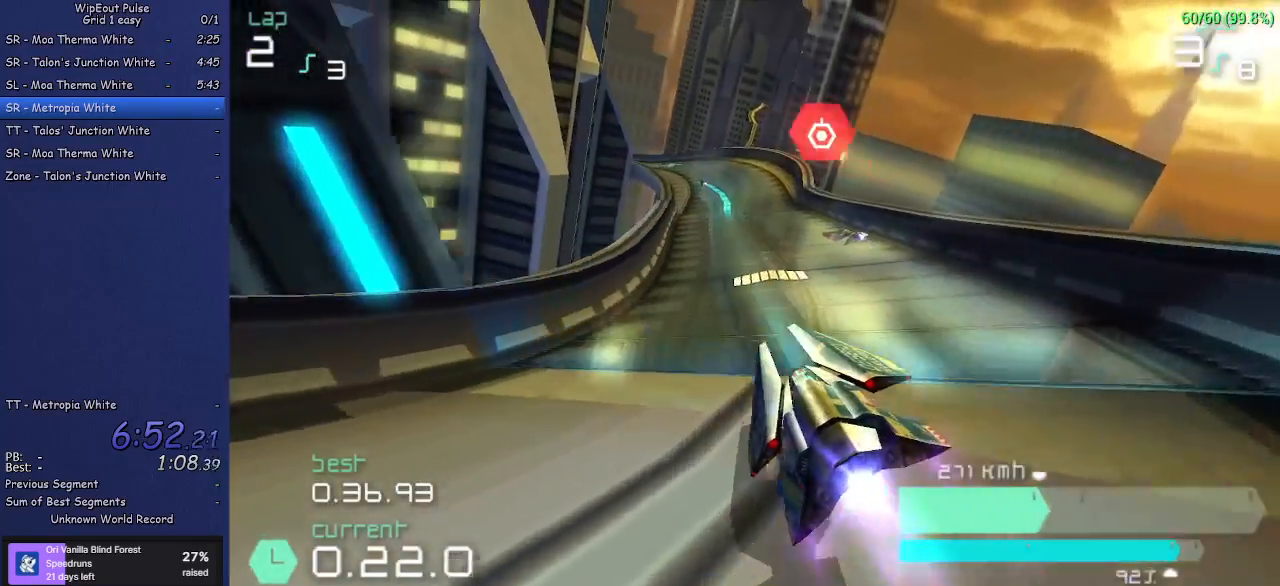
{"buttons": ["R2"], "left_stick": "center", "events": [[33, "left_stick", "up-right"], [283, "left_stick", "center"]]}
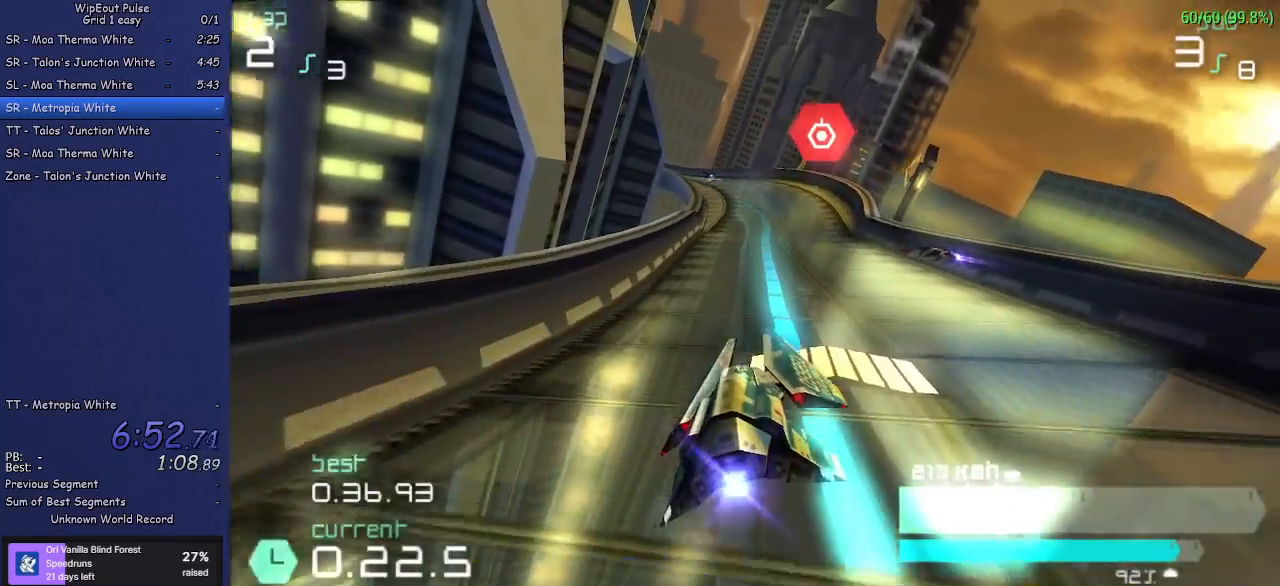
{"buttons": ["R2"], "left_stick": "center", "events": [[83, "left_stick", "left"], [233, "left_stick", "center"]]}
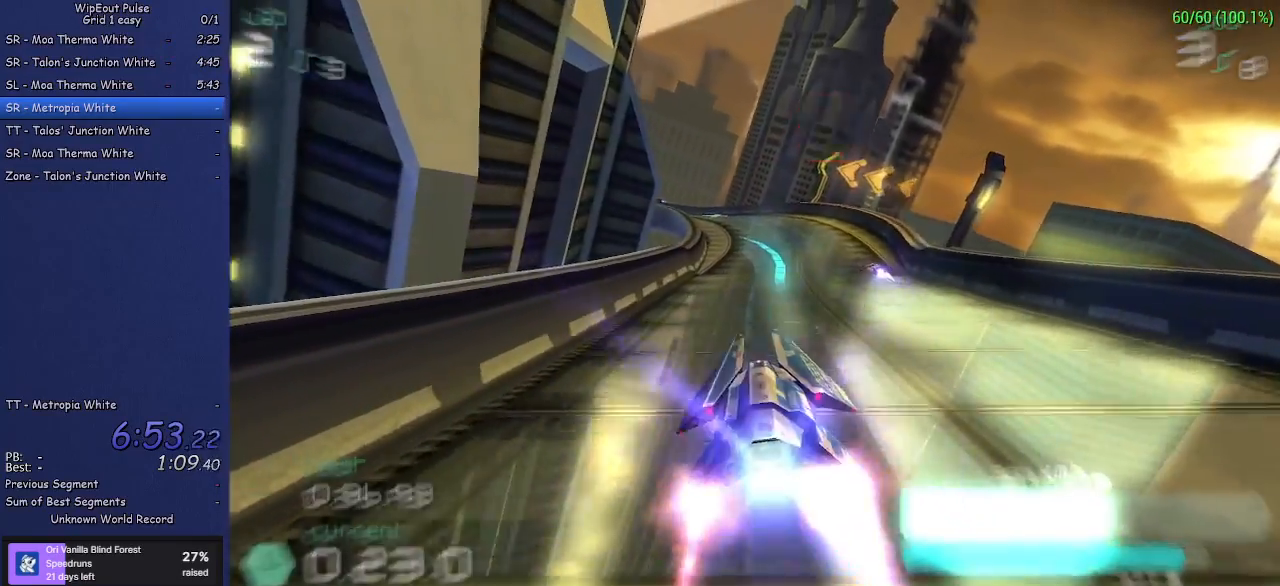
{"buttons": ["R2"], "left_stick": "center", "events": []}
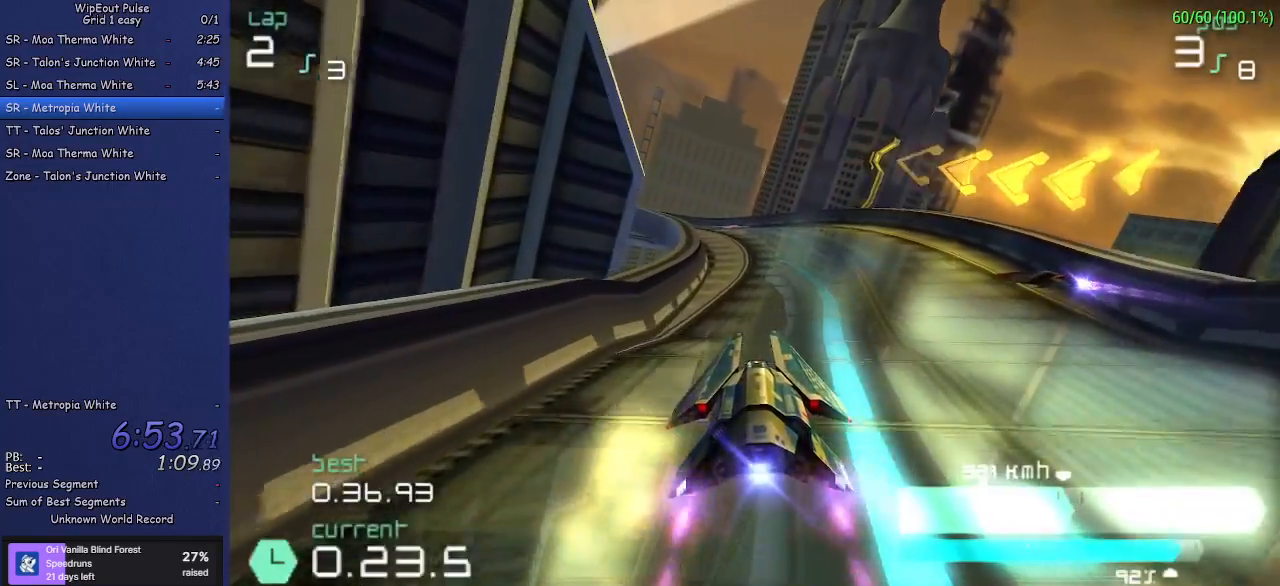
{"buttons": ["R2"], "left_stick": "center", "events": [[283, "R2", "up"], [333, "R2", "down"]]}
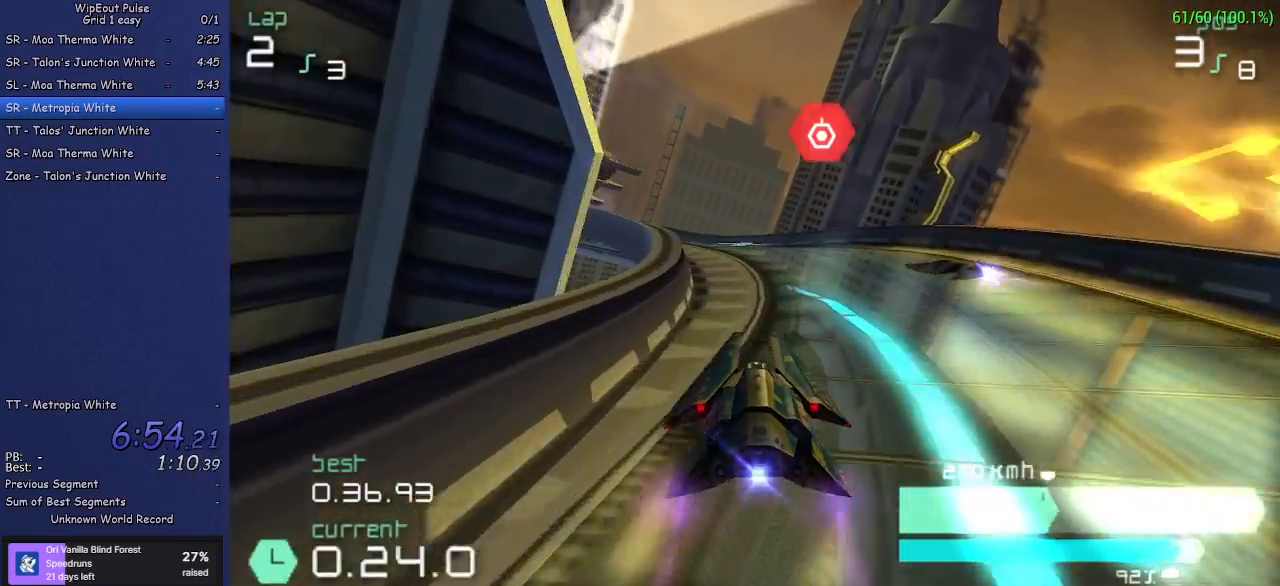
{"buttons": ["R2"], "left_stick": "center", "events": []}
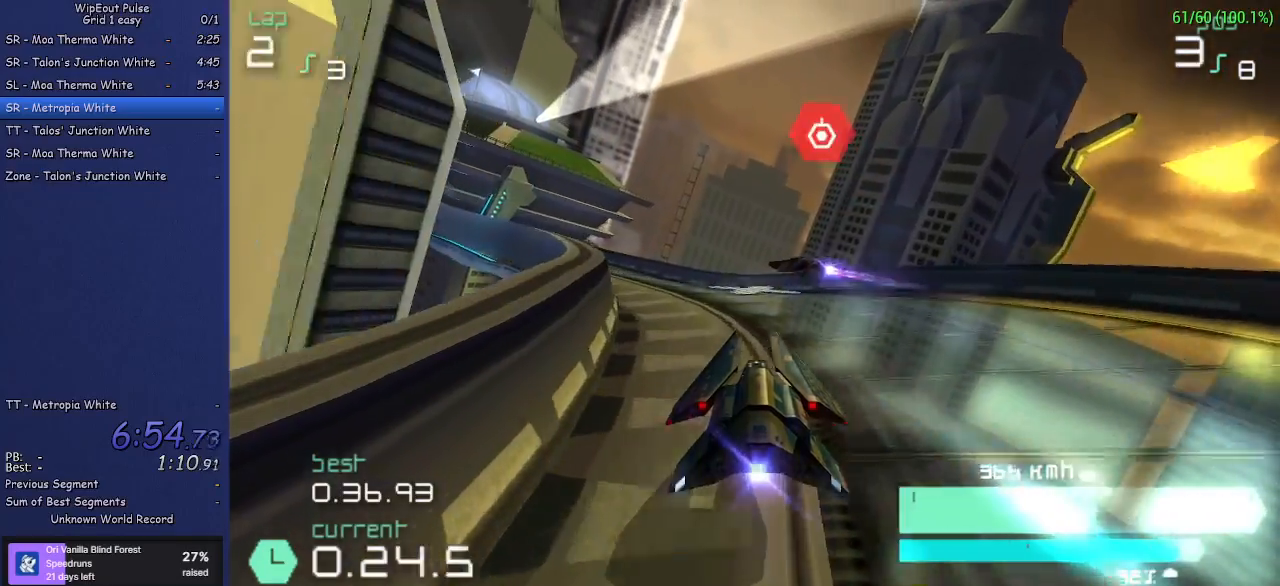
{"buttons": ["R2"], "left_stick": "left", "events": [[33, "left_stick", "left"], [183, "L1", "down"], [400, "L1", "up"]]}